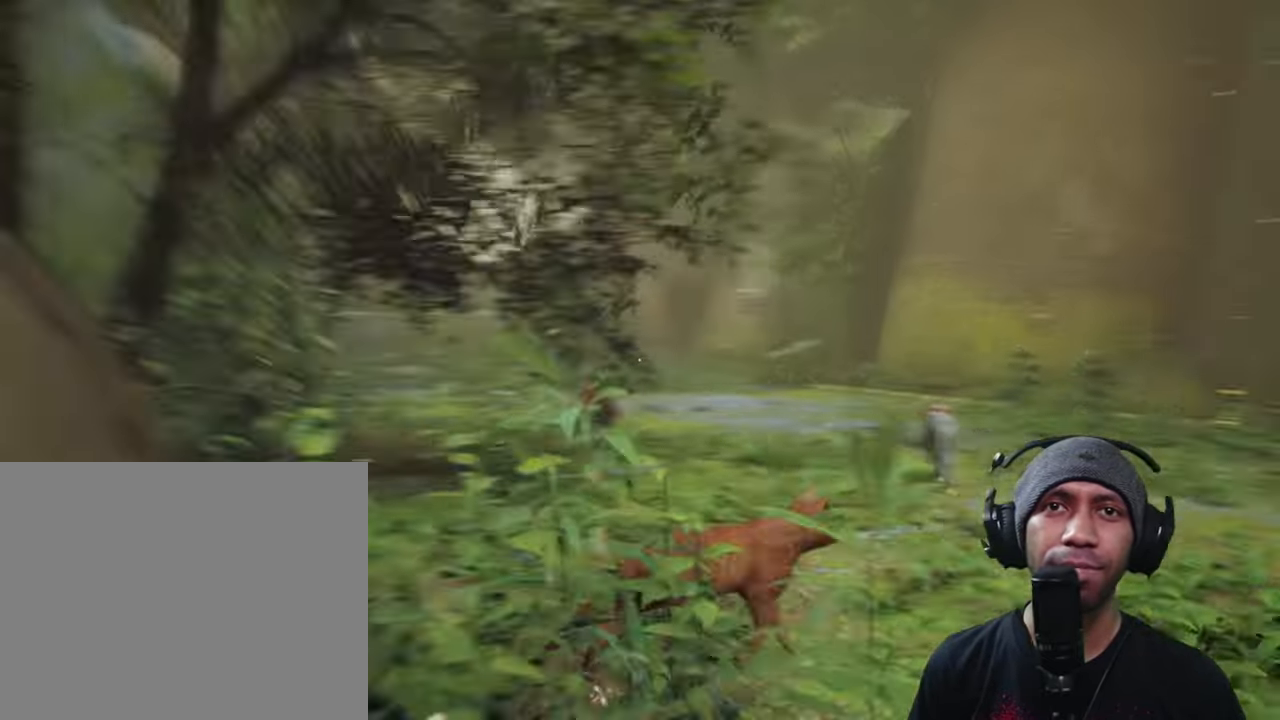
Gameplay with a controller (Xbox layout); each line is a JSON object with the inputs held at the frame after it. "button_events" lists button changes between this image and that frame as [ms after this image, input, new state], when the widget could be followed in between (sticks are given only as held states). Not read: L3 R3.
{"buttons": ["R2"], "left_stick": "up-right", "right_stick": "center", "button_events": []}
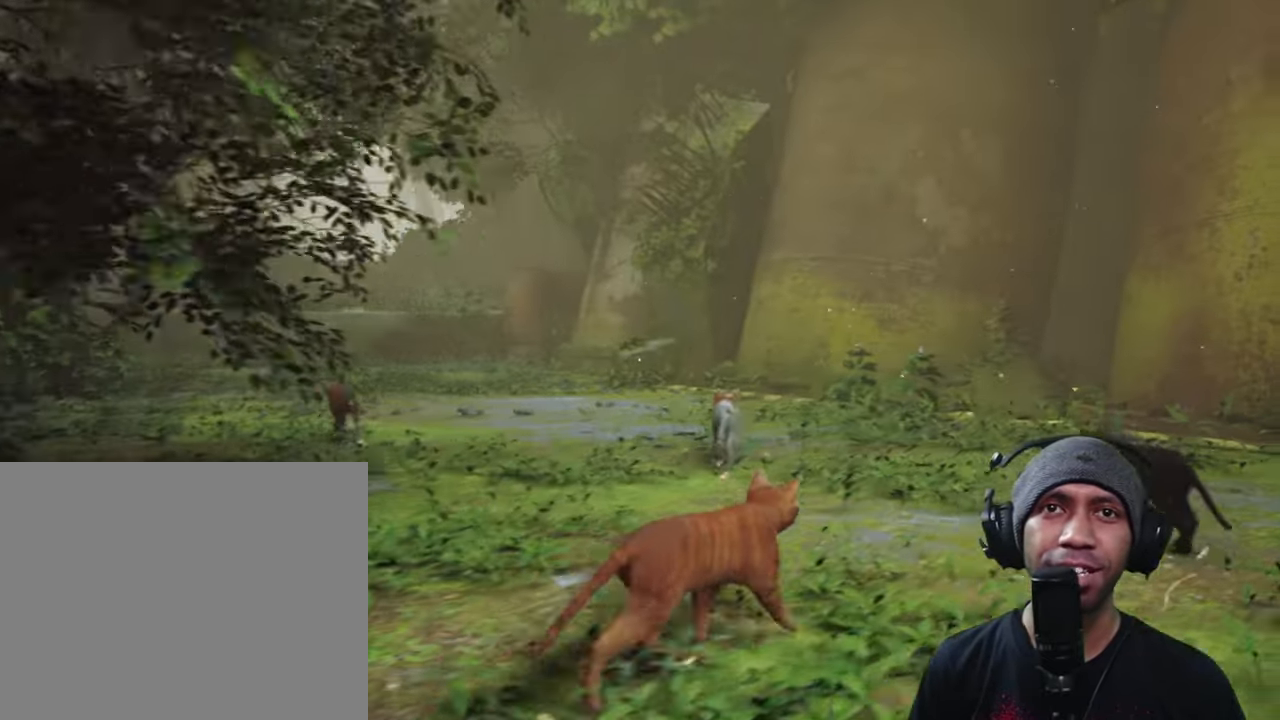
{"buttons": ["R2"], "left_stick": "up", "right_stick": "left", "button_events": []}
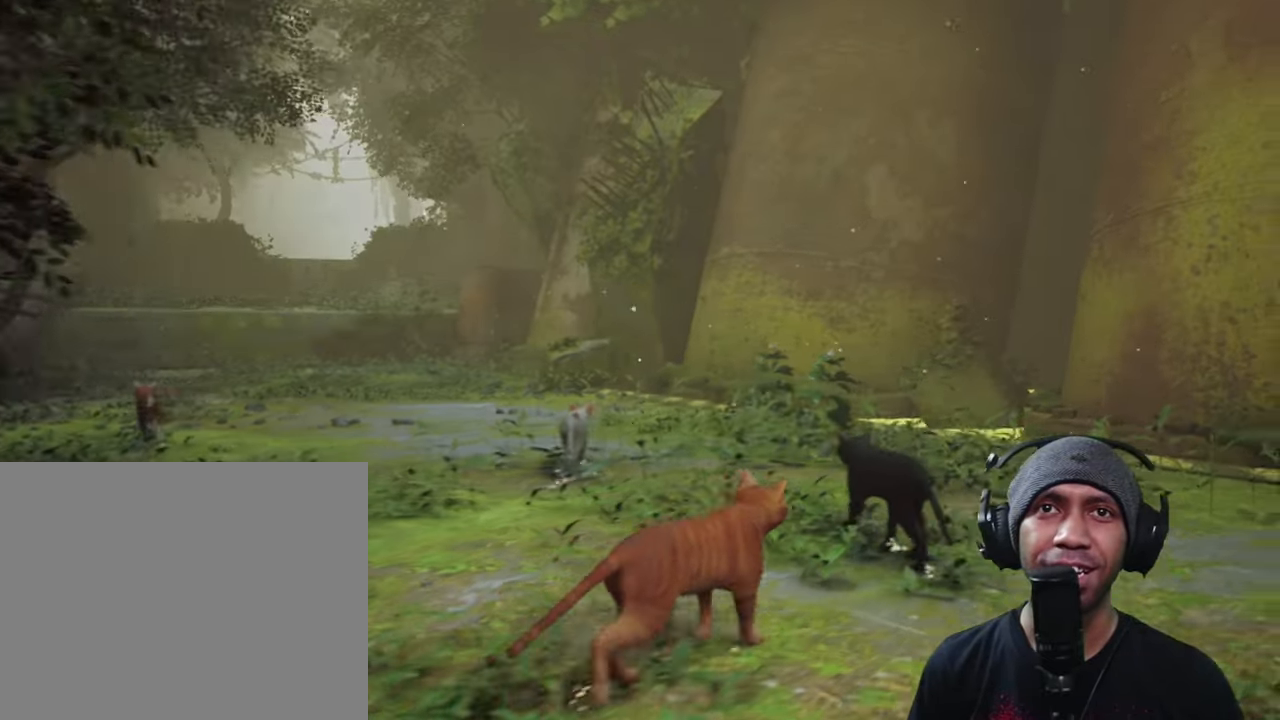
{"buttons": ["R2"], "left_stick": "up", "right_stick": "center", "button_events": []}
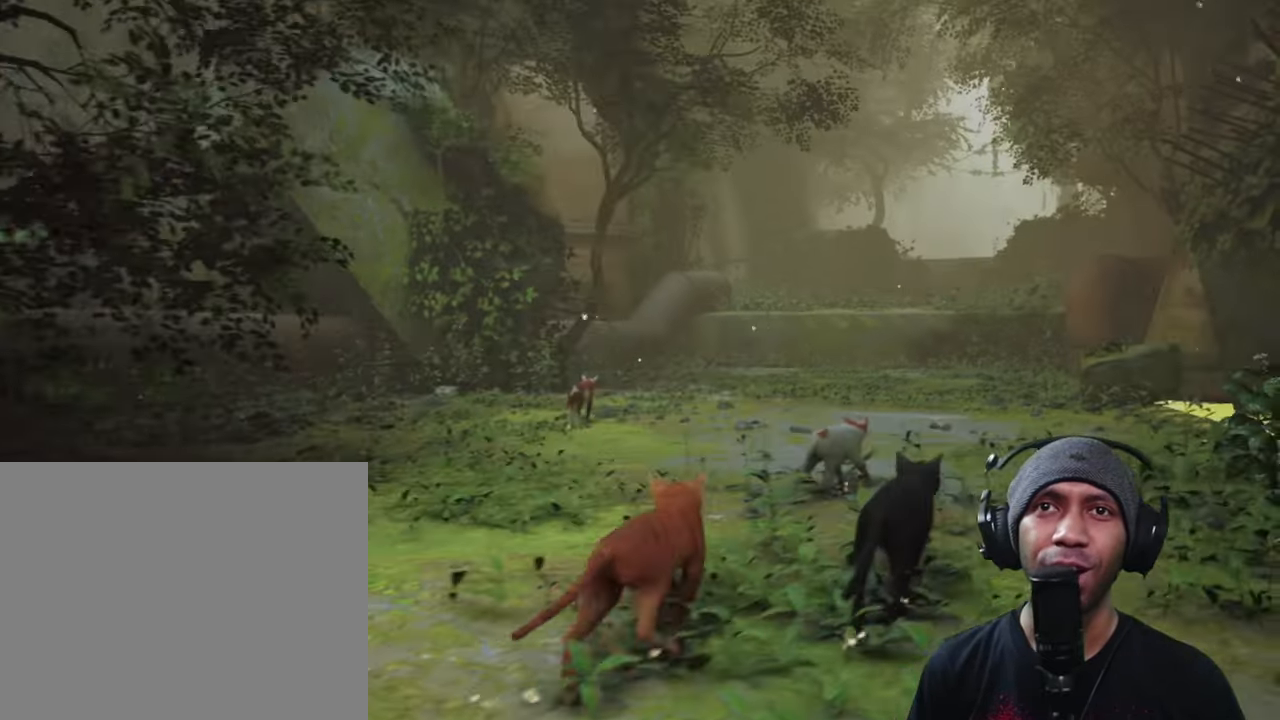
{"buttons": ["R2"], "left_stick": "up", "right_stick": "center", "button_events": []}
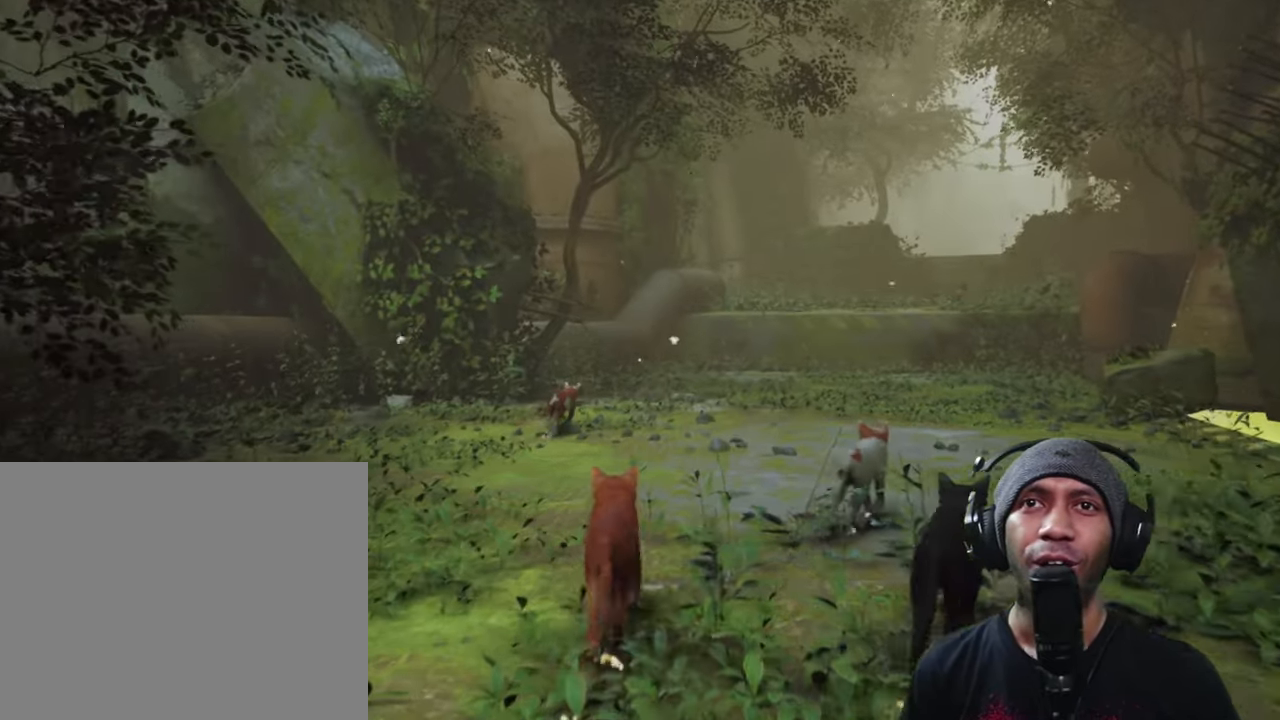
{"buttons": ["R2"], "left_stick": "up", "right_stick": "center", "button_events": []}
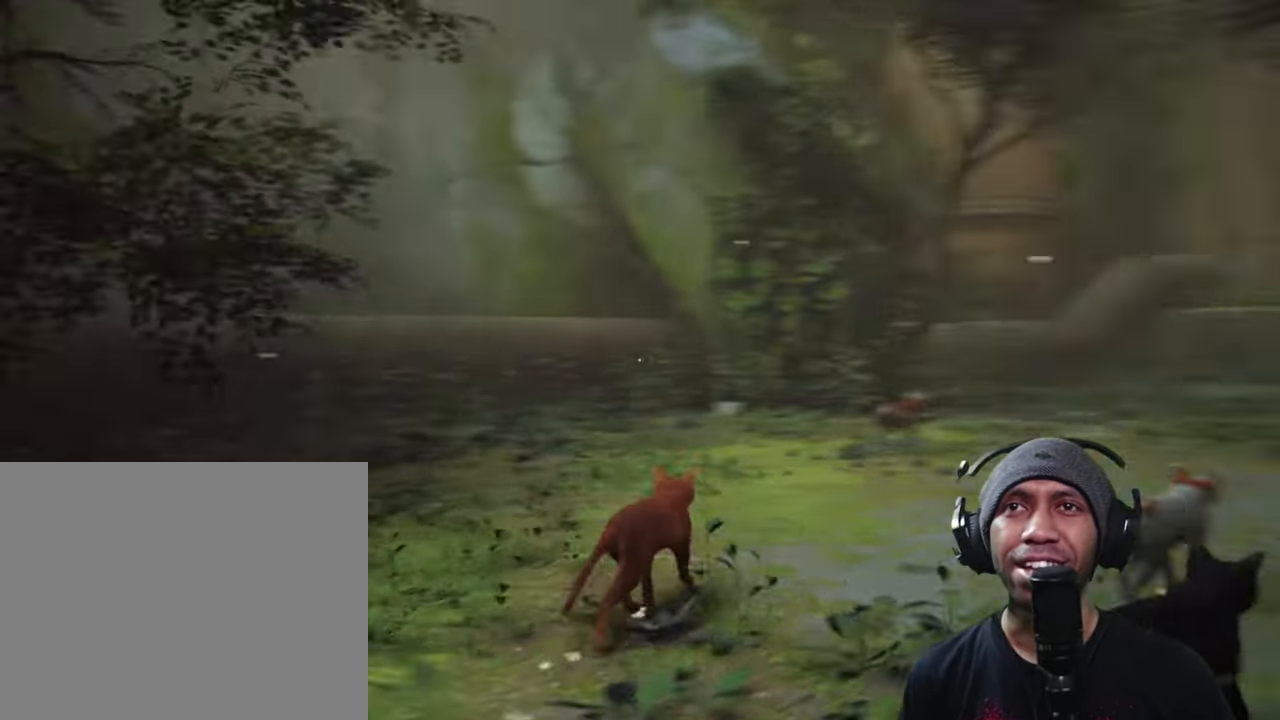
{"buttons": ["R2"], "left_stick": "up", "right_stick": "center", "button_events": []}
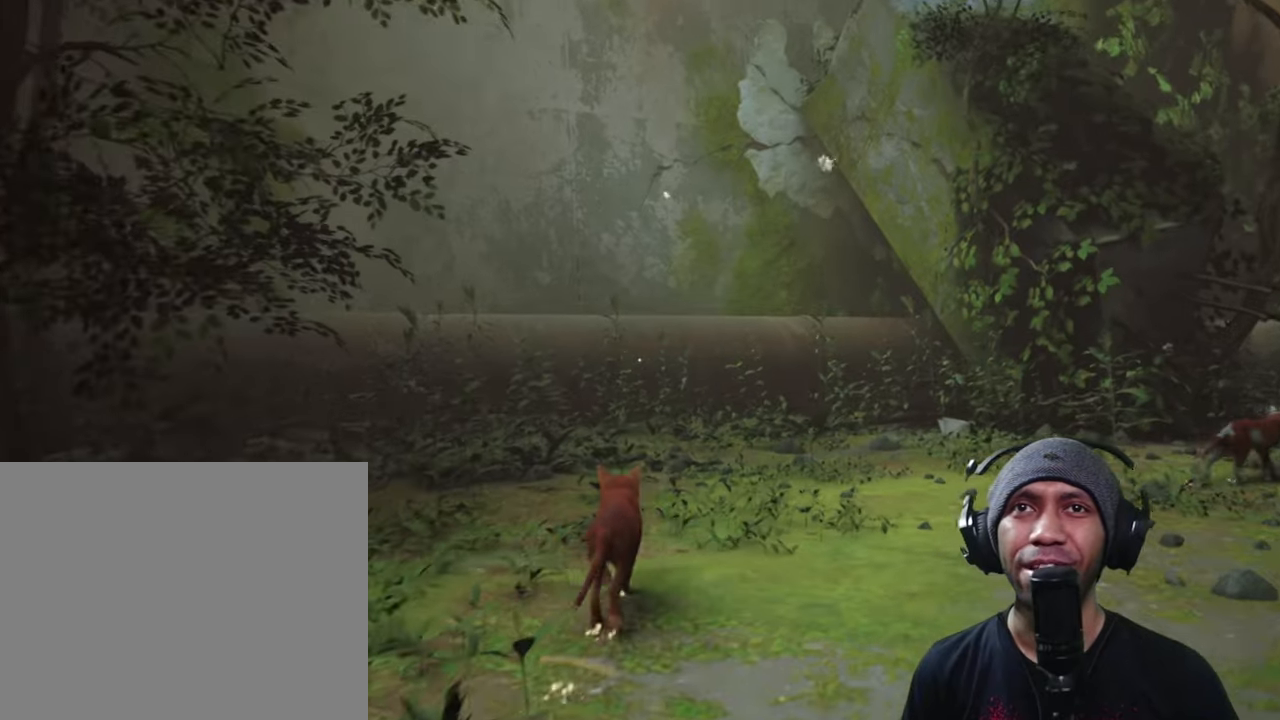
{"buttons": ["R2"], "left_stick": "up-right", "right_stick": "center", "button_events": []}
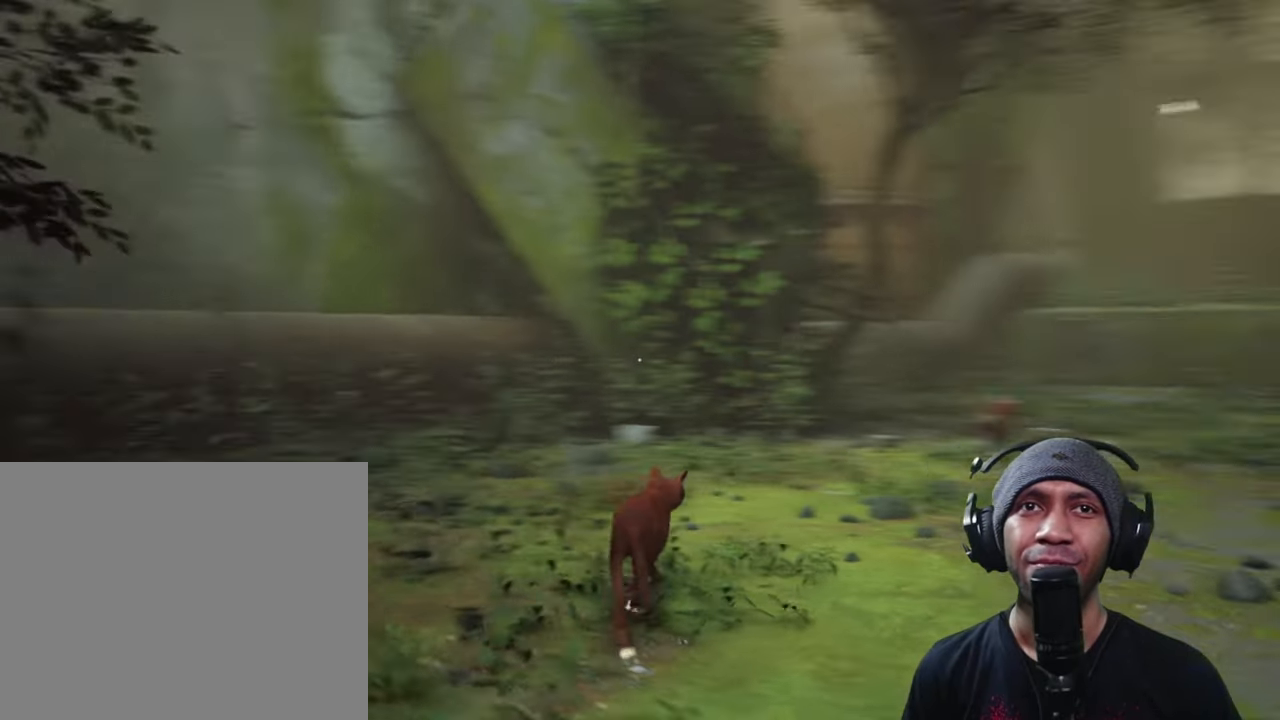
{"buttons": ["R2"], "left_stick": "up-right", "right_stick": "center", "button_events": []}
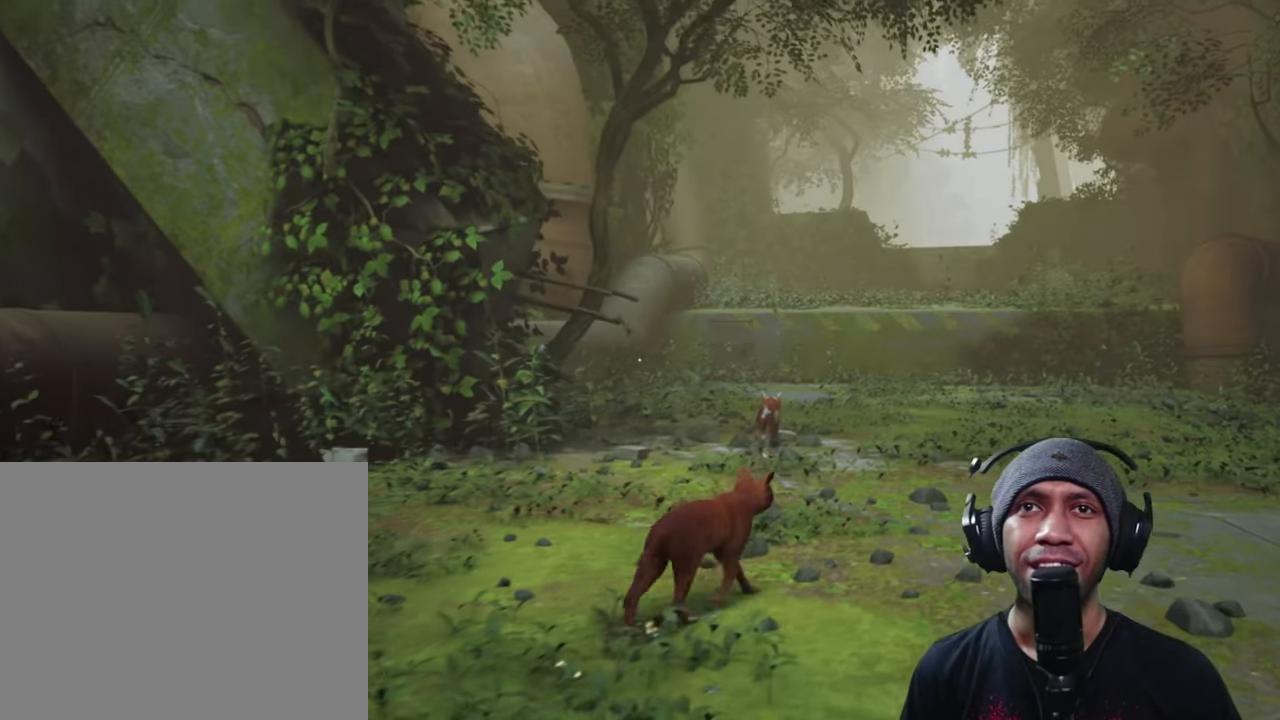
{"buttons": ["R2"], "left_stick": "up-right", "right_stick": "center", "button_events": []}
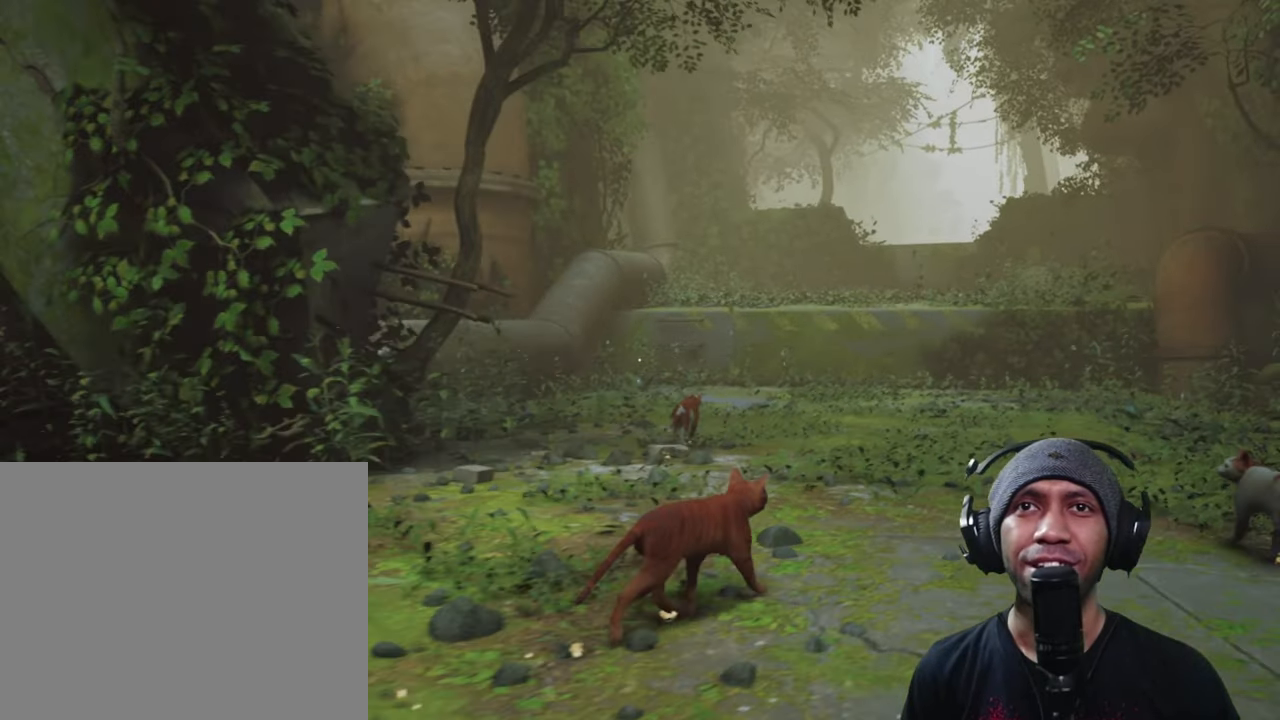
{"buttons": ["R2"], "left_stick": "up", "right_stick": "center", "button_events": []}
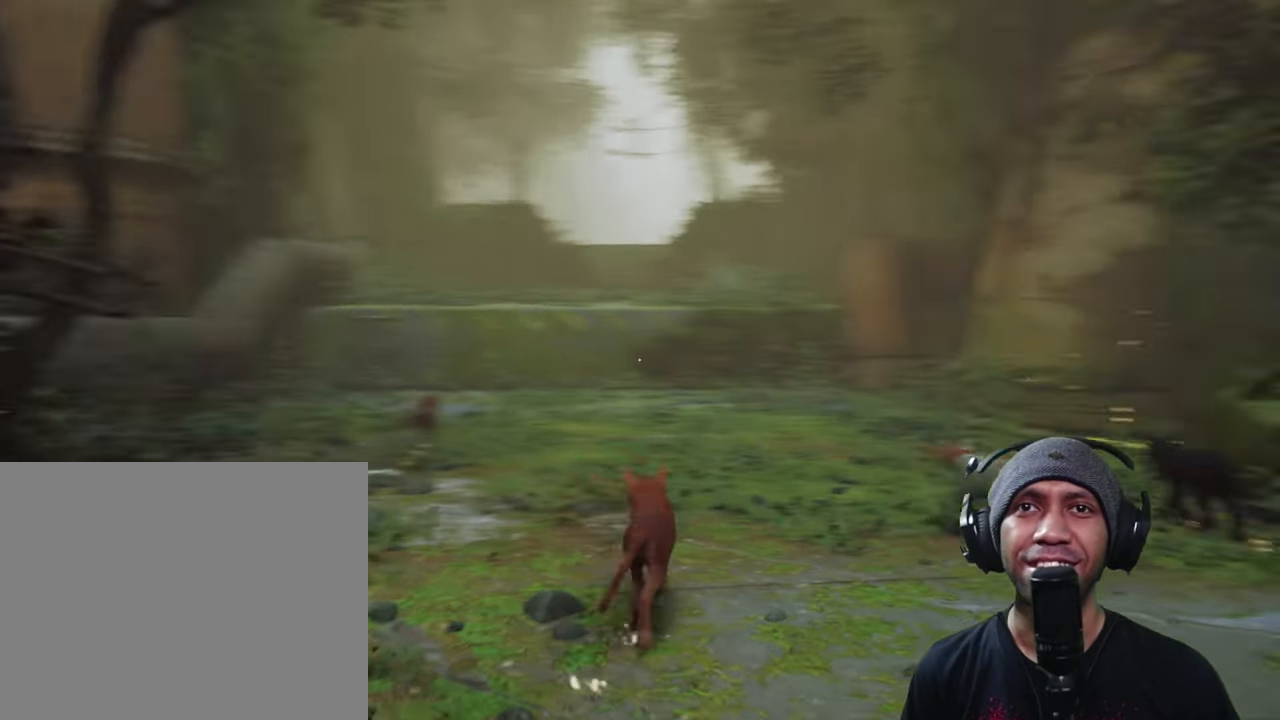
{"buttons": ["R2"], "left_stick": "up", "right_stick": "center", "button_events": []}
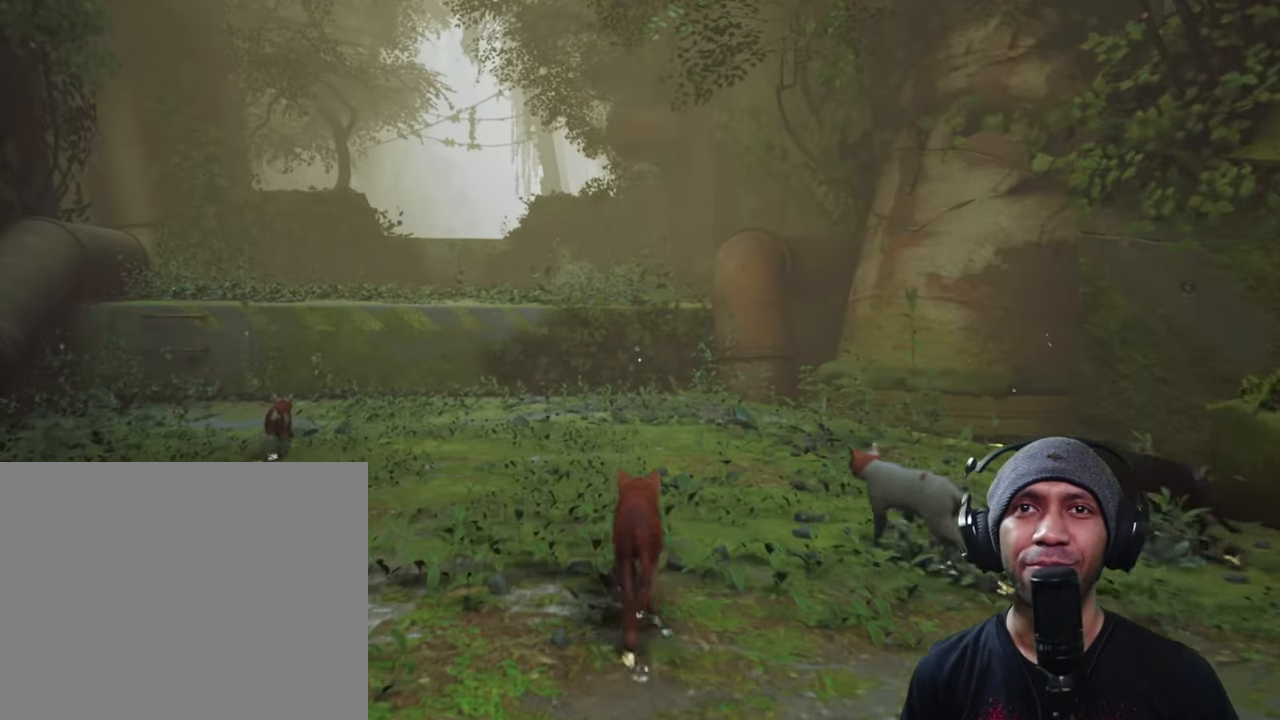
{"buttons": ["R2"], "left_stick": "up", "right_stick": "center", "button_events": []}
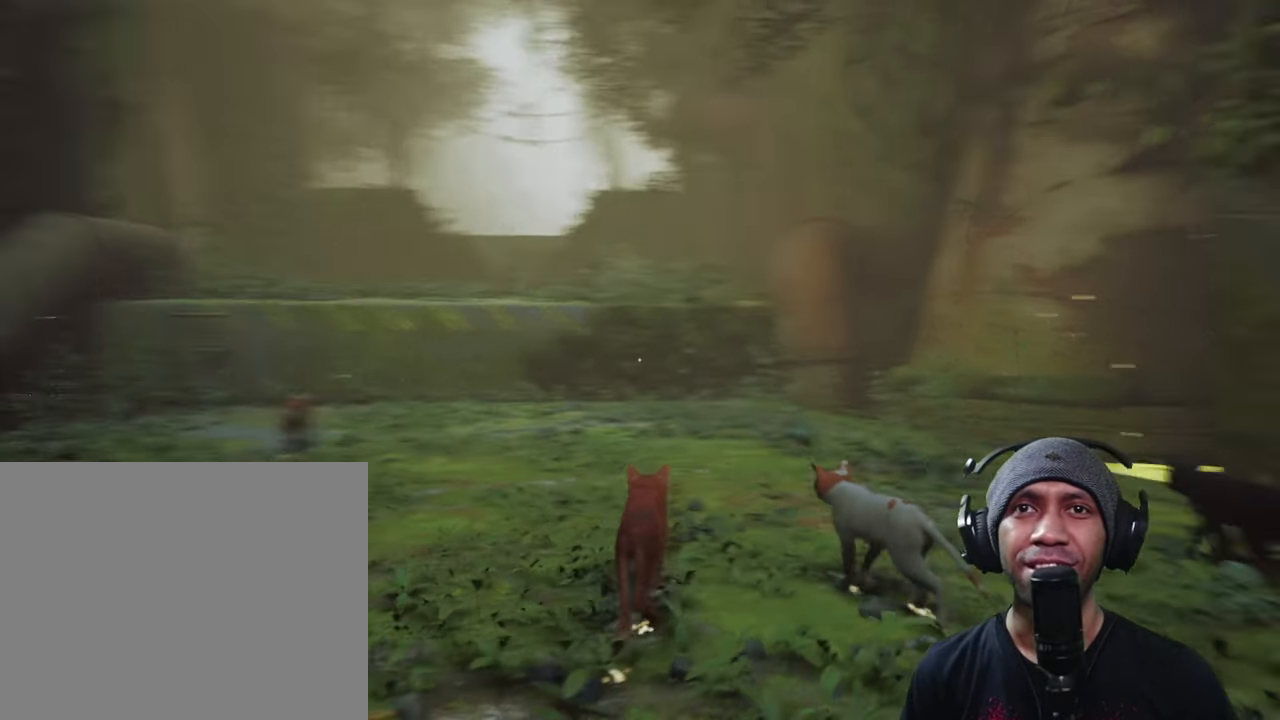
{"buttons": ["R2"], "left_stick": "up", "right_stick": "center", "button_events": []}
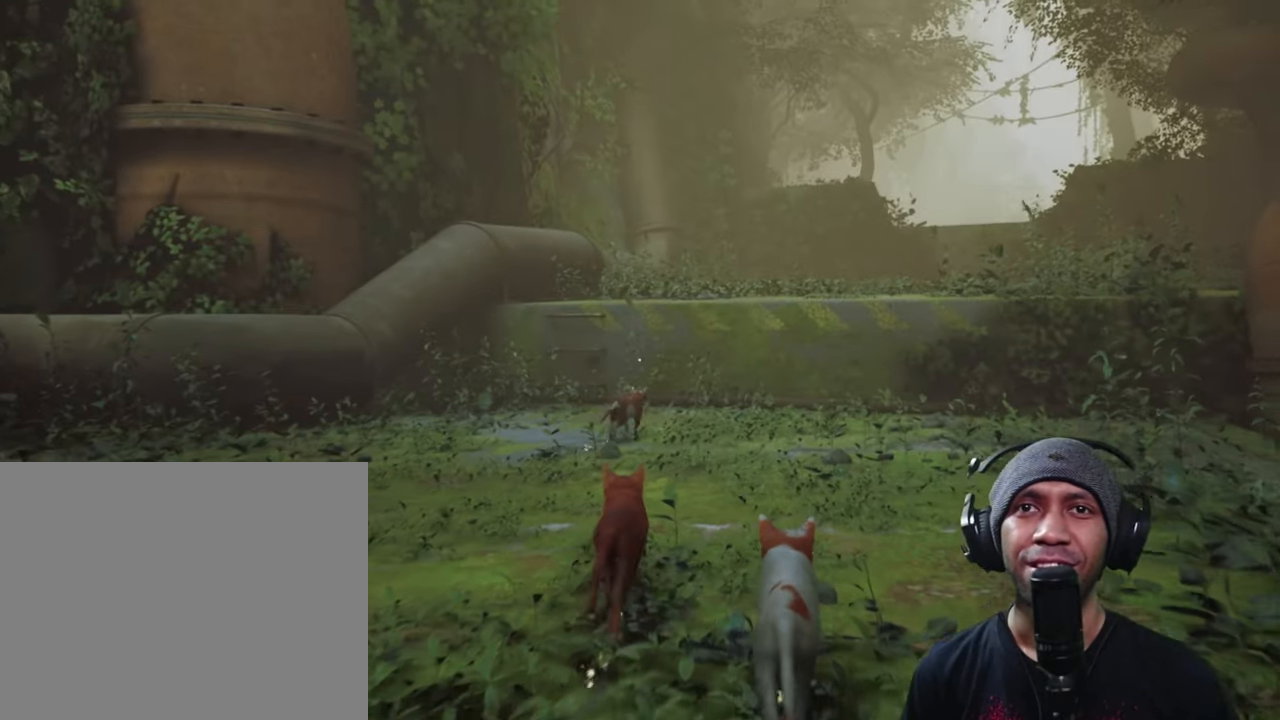
{"buttons": ["R2"], "left_stick": "up", "right_stick": "center", "button_events": []}
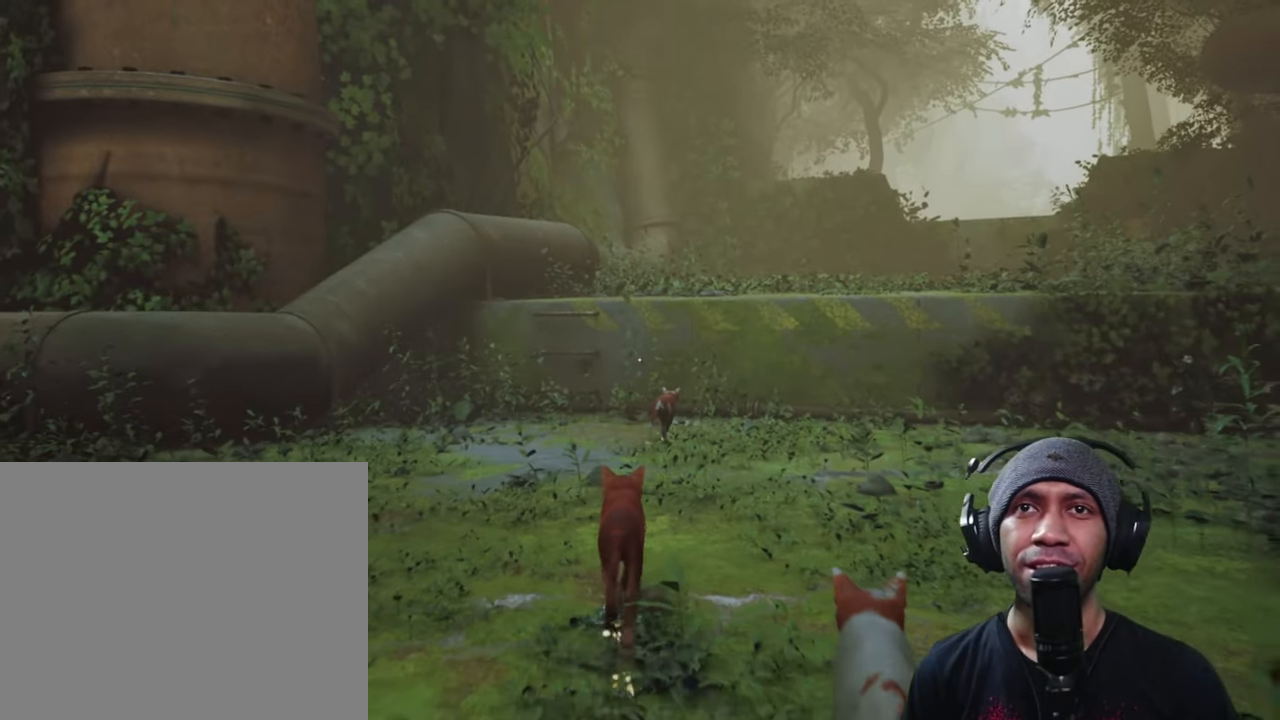
{"buttons": ["R2"], "left_stick": "up", "right_stick": "center", "button_events": []}
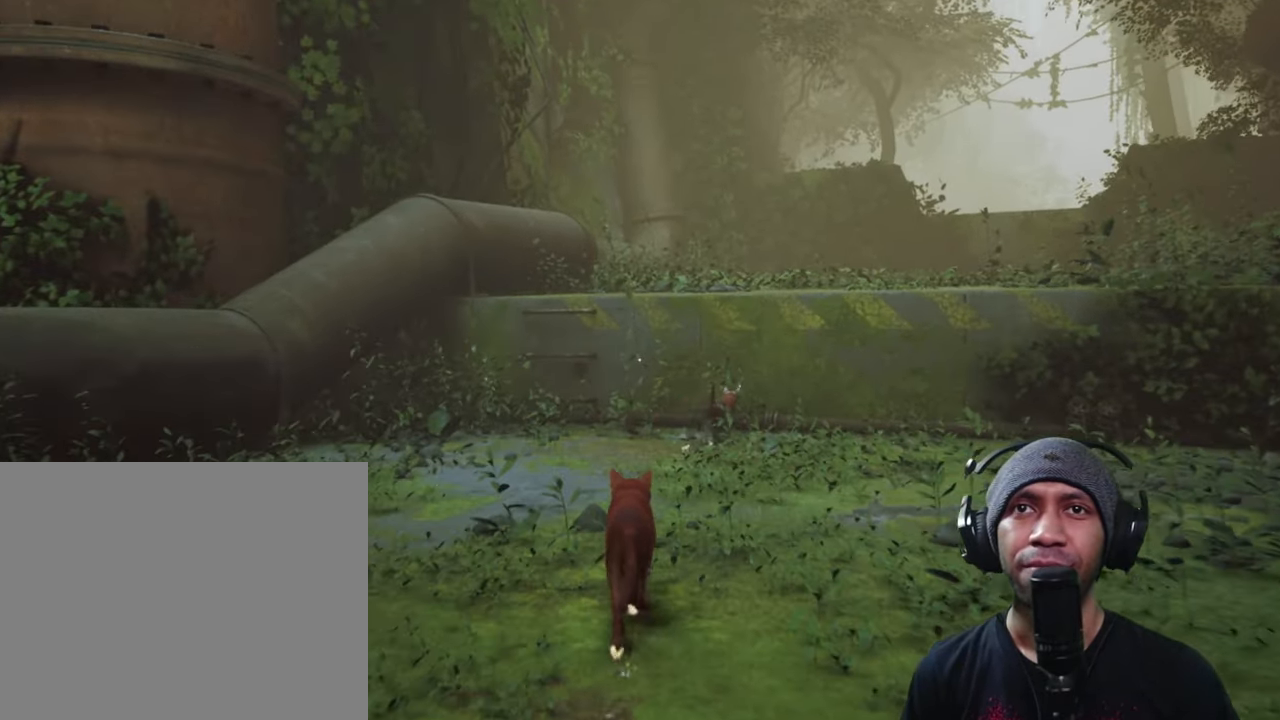
{"buttons": ["R2"], "left_stick": "up", "right_stick": "right", "button_events": []}
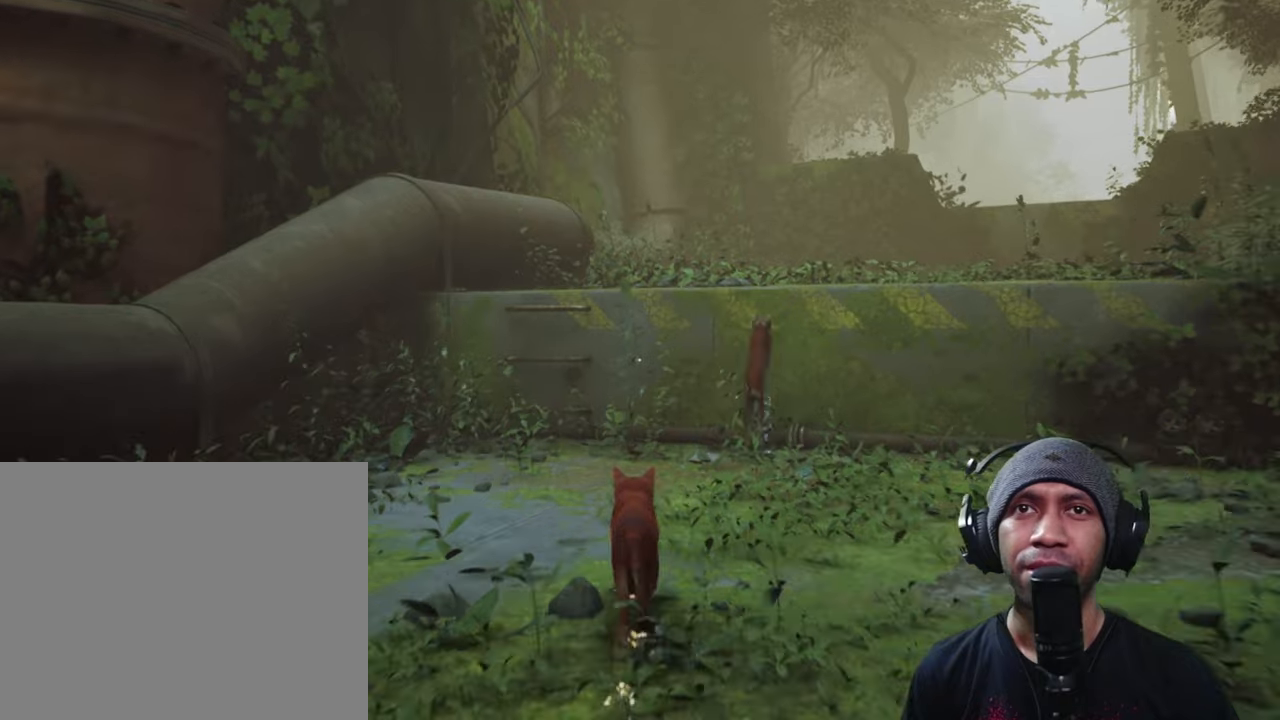
{"buttons": ["R2"], "left_stick": "up", "right_stick": "center", "button_events": []}
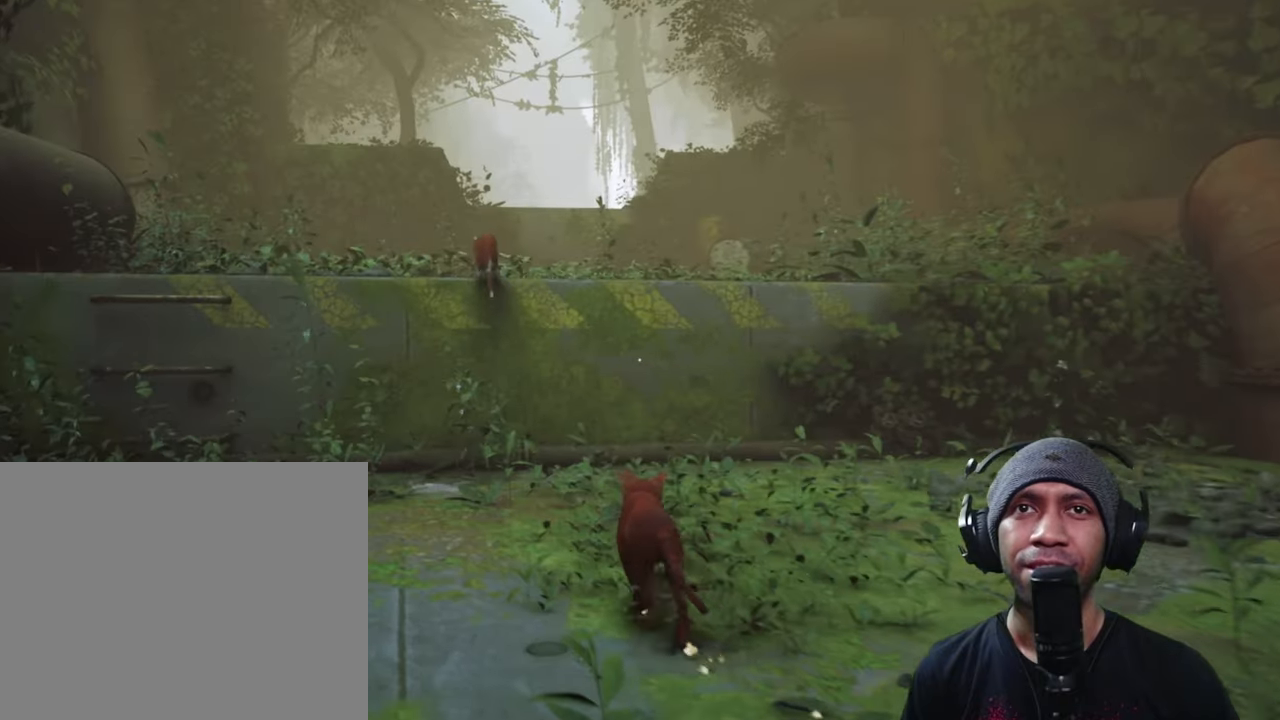
{"buttons": ["R2"], "left_stick": "up-left", "right_stick": "center", "button_events": []}
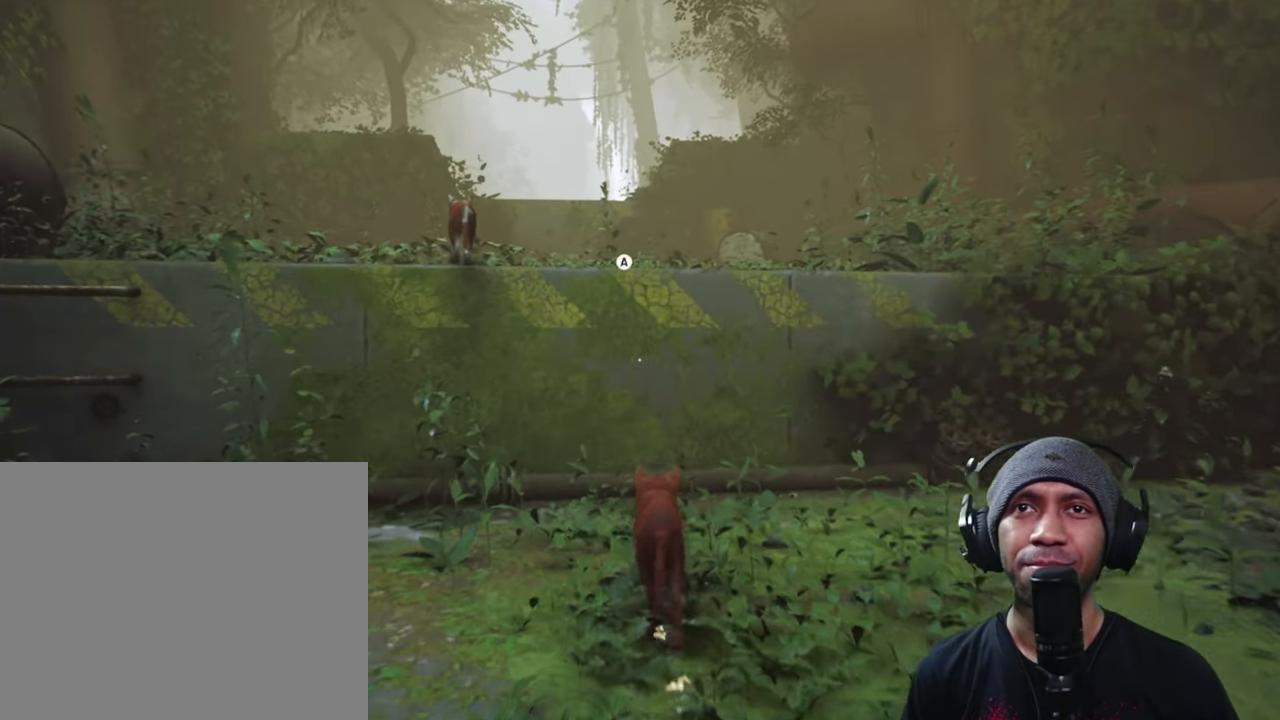
{"buttons": ["R2"], "left_stick": "up", "right_stick": "center", "button_events": []}
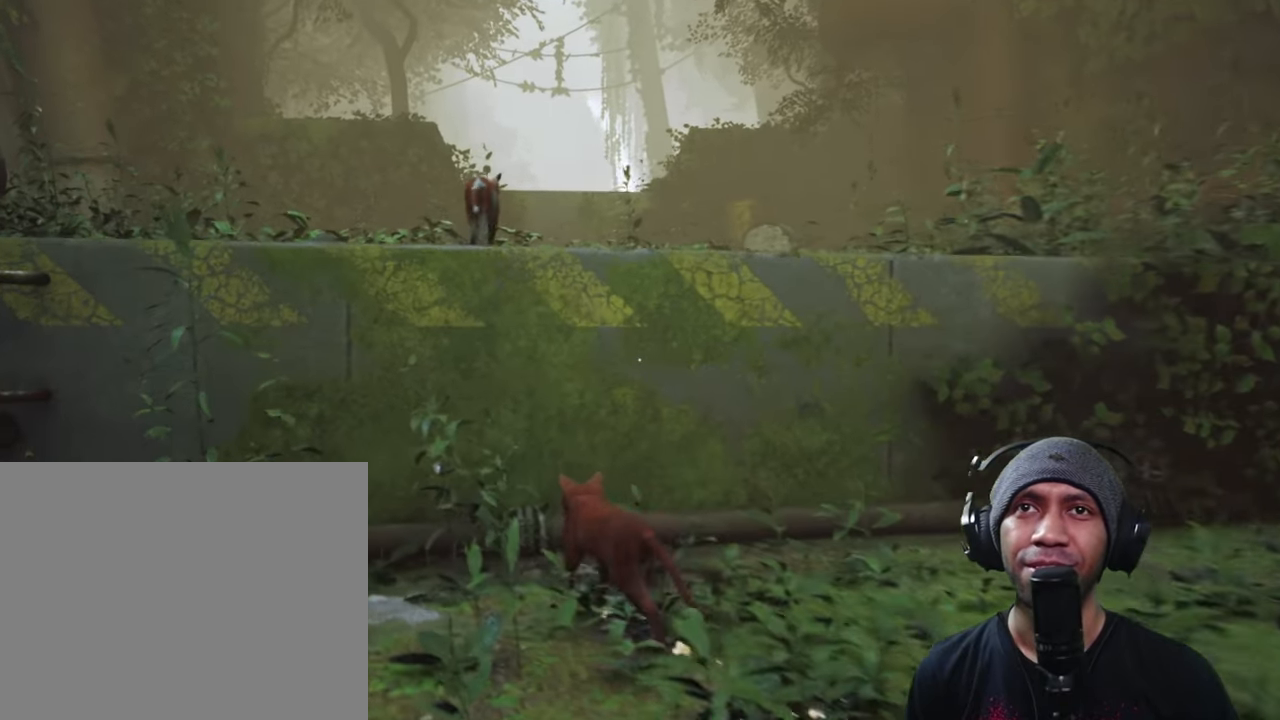
{"buttons": ["R2"], "left_stick": "up", "right_stick": "center", "button_events": [[50, "A", "down"], [200, "A", "up"]]}
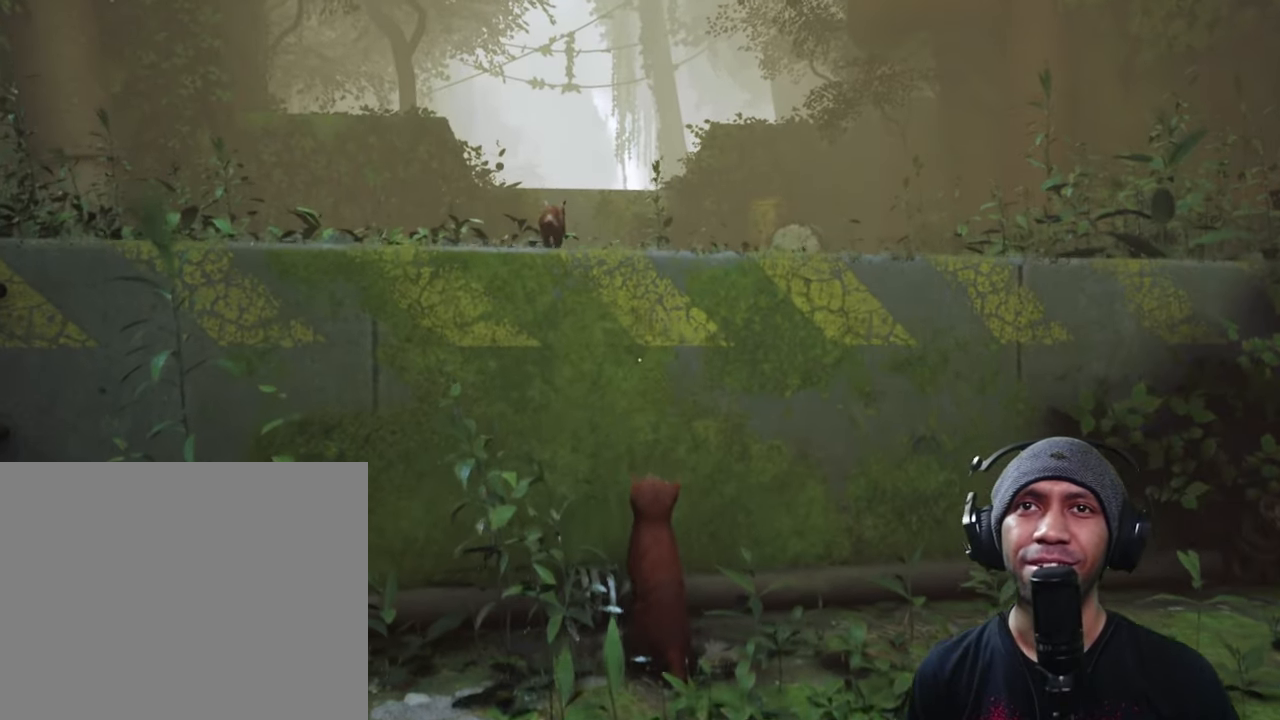
{"buttons": ["R2"], "left_stick": "up", "right_stick": "center", "button_events": []}
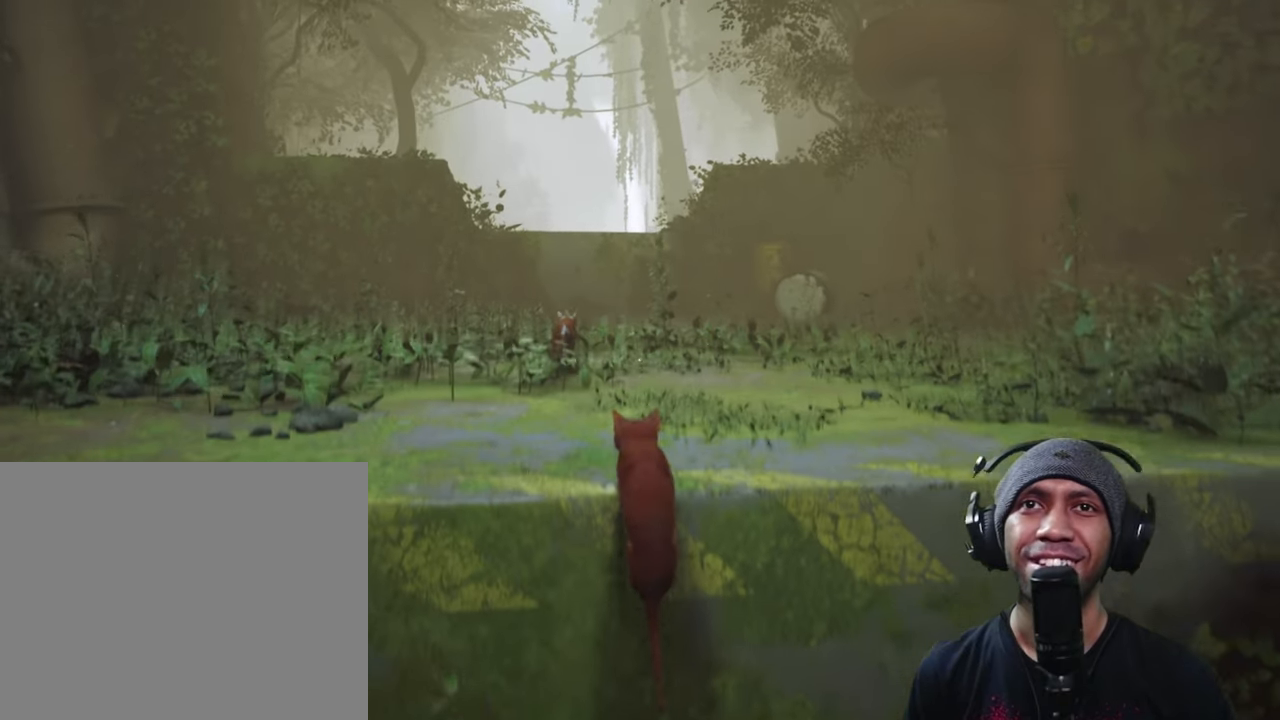
{"buttons": ["R2"], "left_stick": "center", "right_stick": "center", "button_events": []}
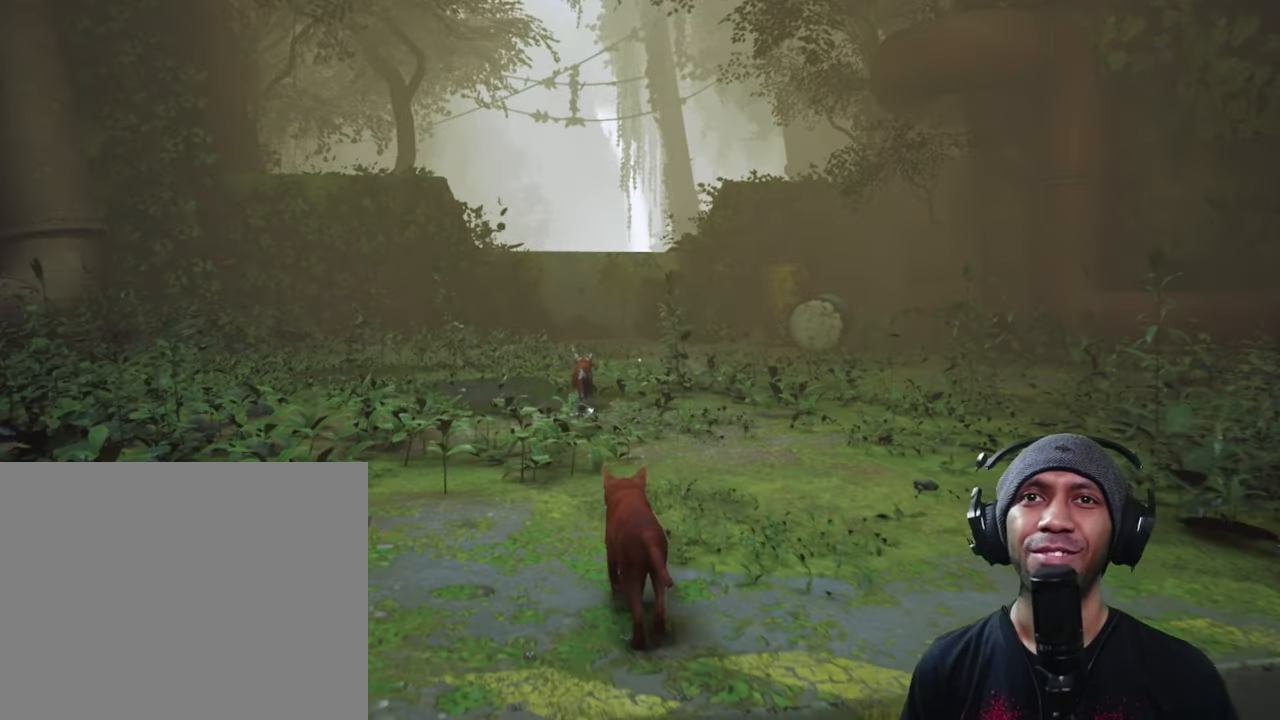
{"buttons": ["R2"], "left_stick": "center", "right_stick": "right", "button_events": []}
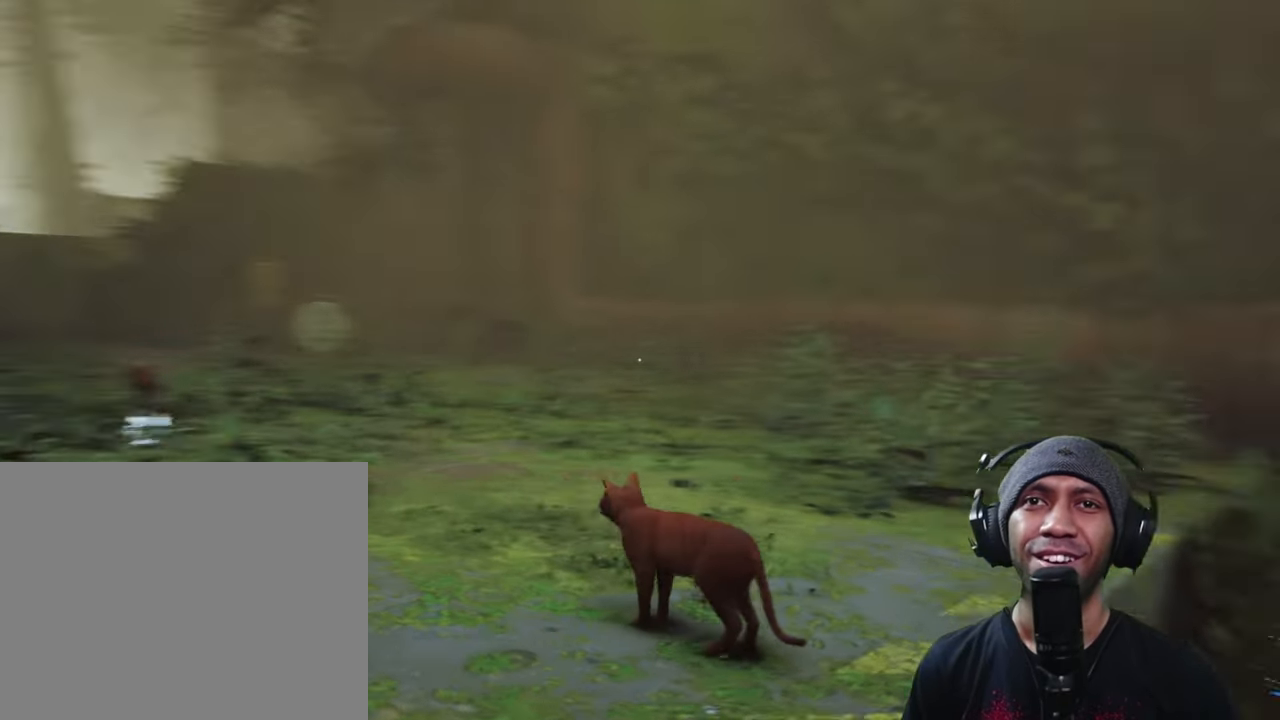
{"buttons": ["R2"], "left_stick": "center", "right_stick": "down-left", "button_events": []}
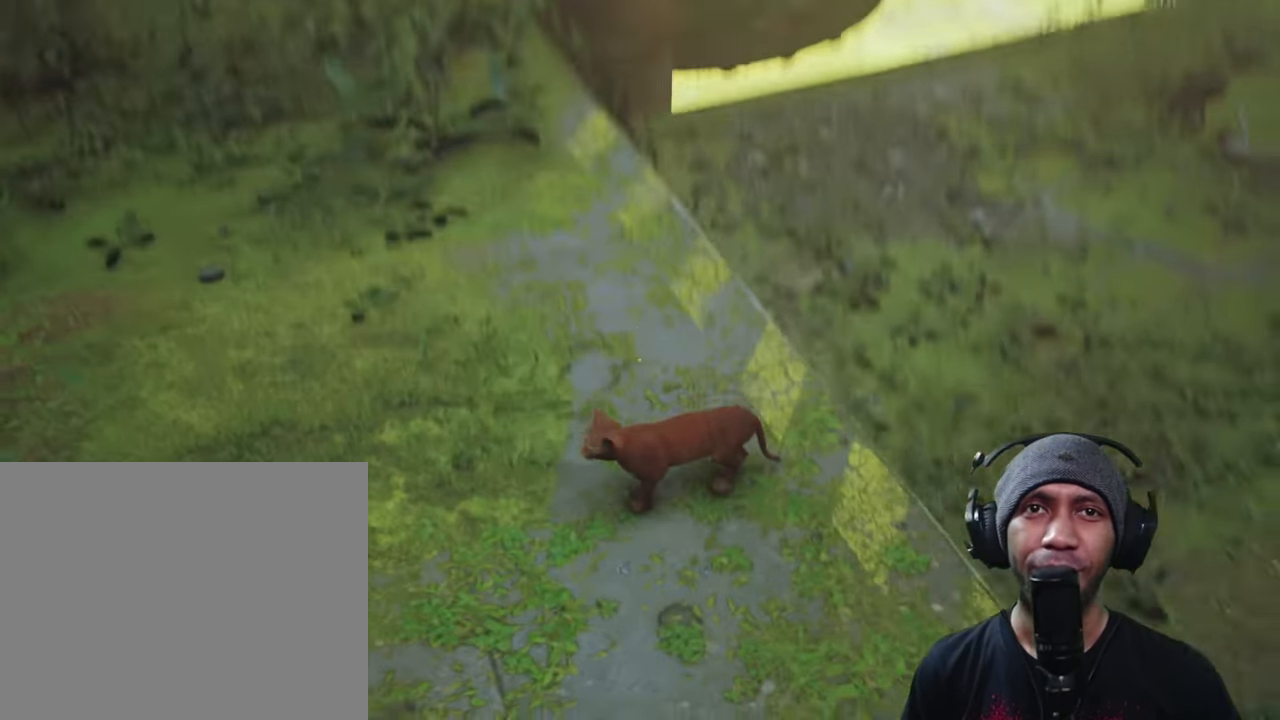
{"buttons": ["R2"], "left_stick": "right", "right_stick": "center", "button_events": []}
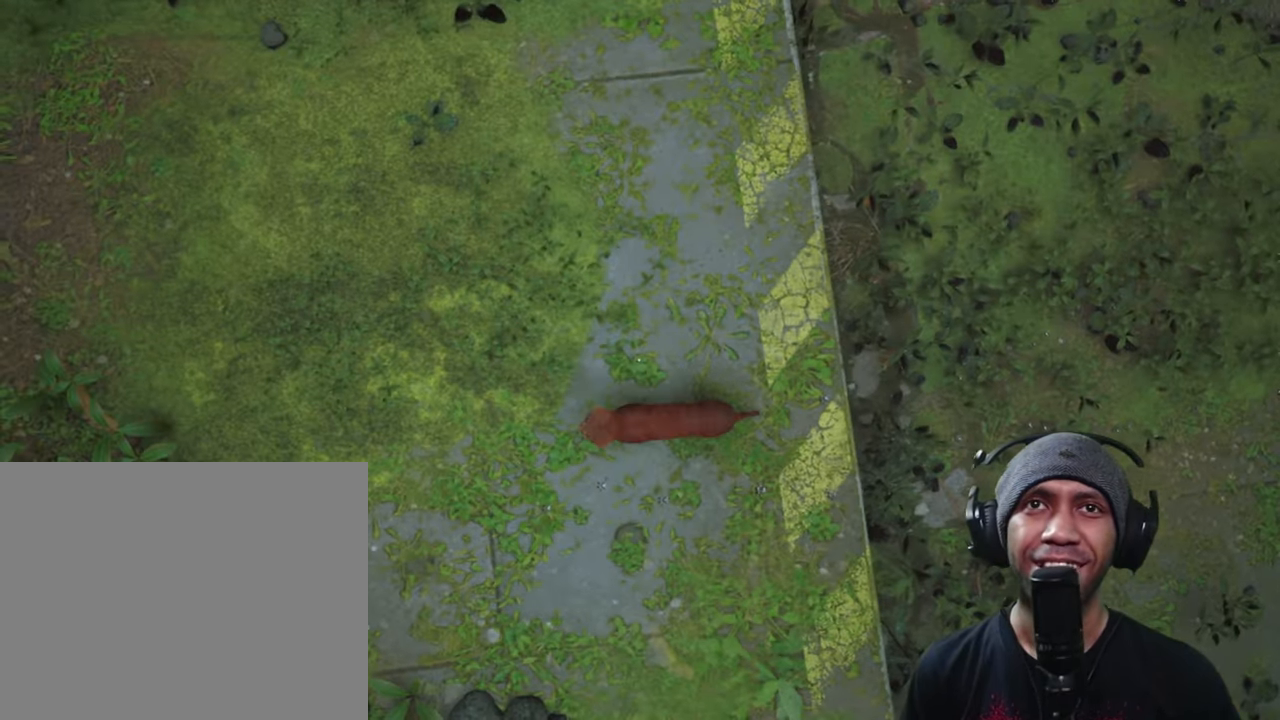
{"buttons": ["R2"], "left_stick": "center", "right_stick": "center", "button_events": []}
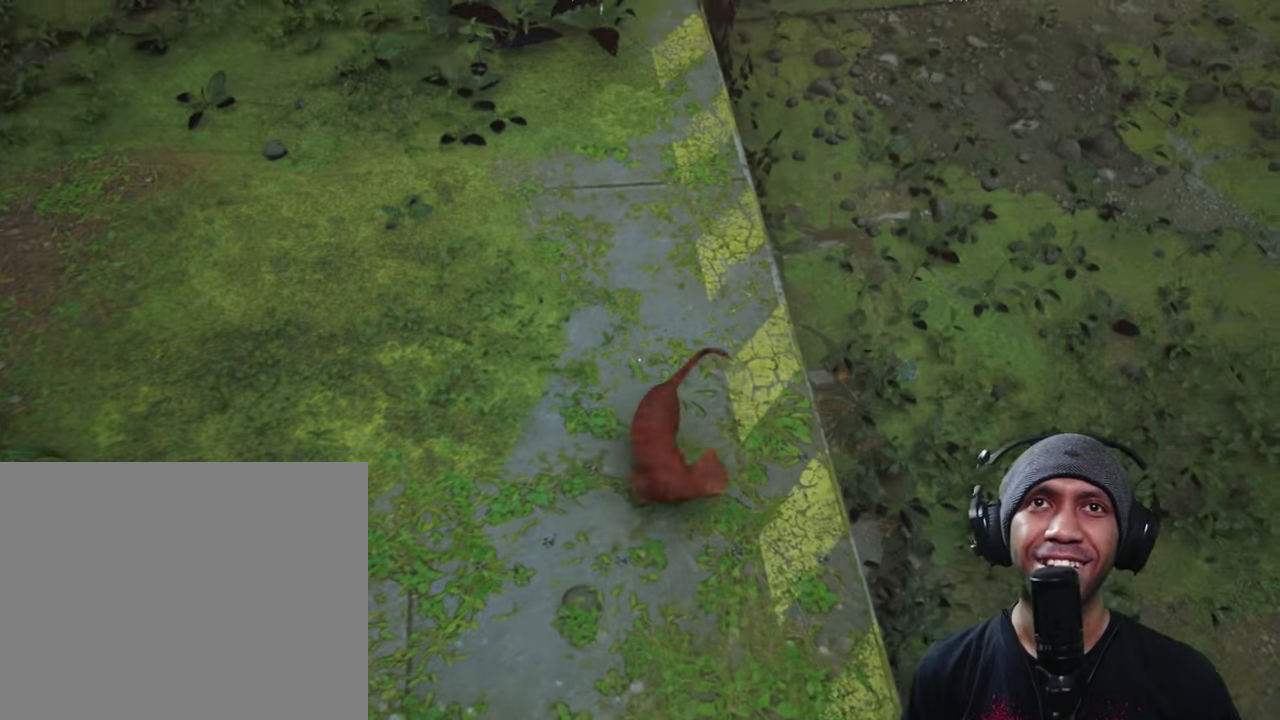
{"buttons": ["R2"], "left_stick": "center", "right_stick": "up-left", "button_events": []}
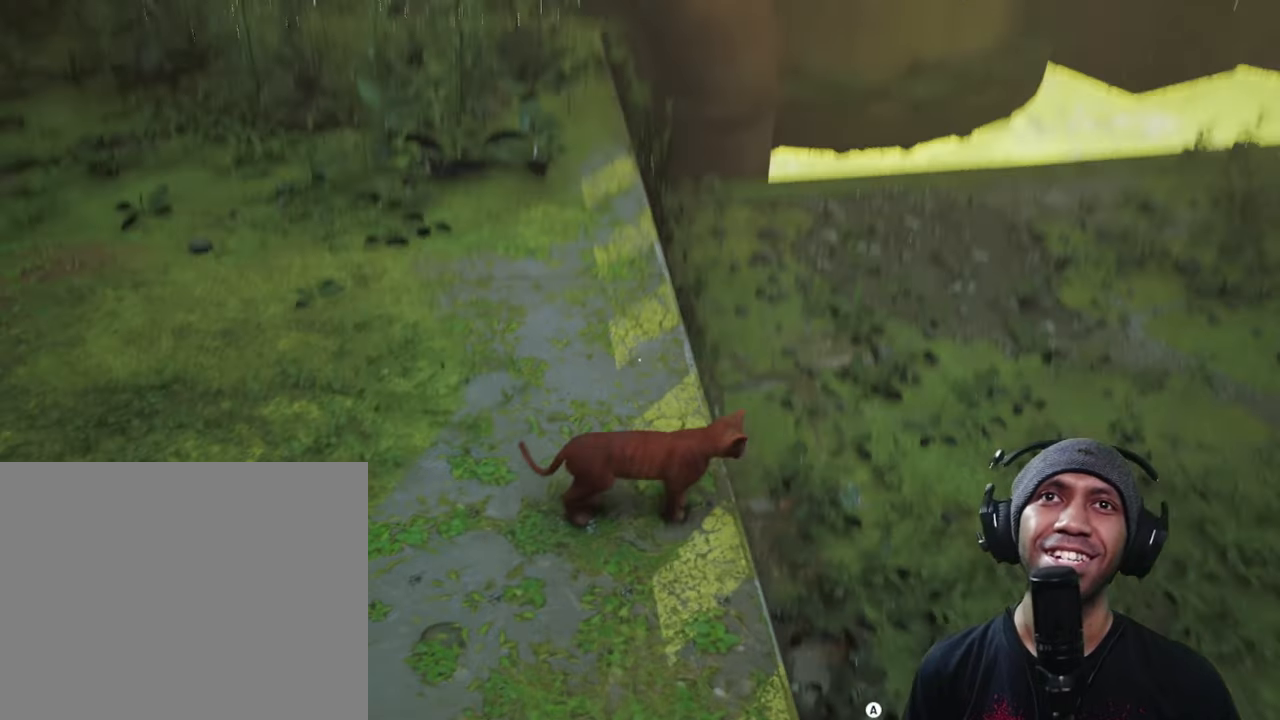
{"buttons": ["R2"], "left_stick": "center", "right_stick": "down-left", "button_events": []}
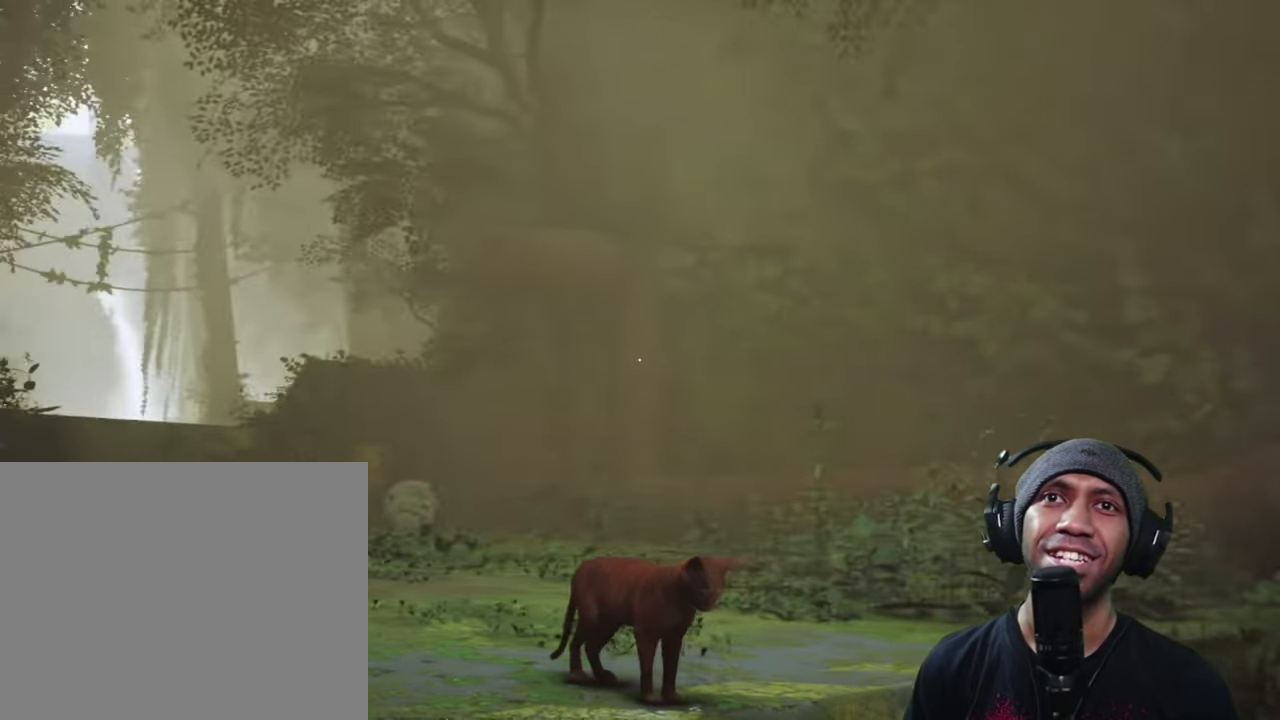
{"buttons": ["R2"], "left_stick": "center", "right_stick": "center", "button_events": []}